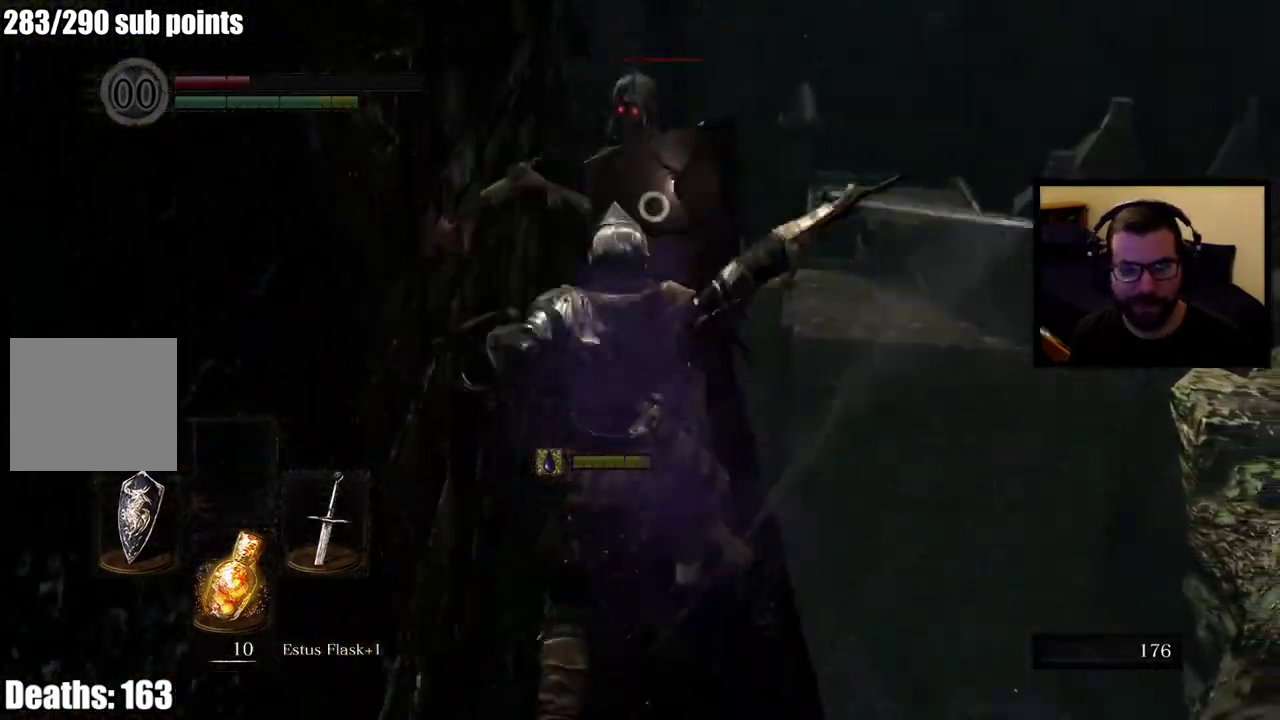
Gameplay with a controller (PlayStation layout); each line is a JSON object with the inputs held at the frame after it. "events" lists button and stick changes between this image and that frame as [ms after this image, input, new state], when the widget could be followed in between.
{"buttons": ["L1"], "left_stick": "center", "right_stick": "center", "events": []}
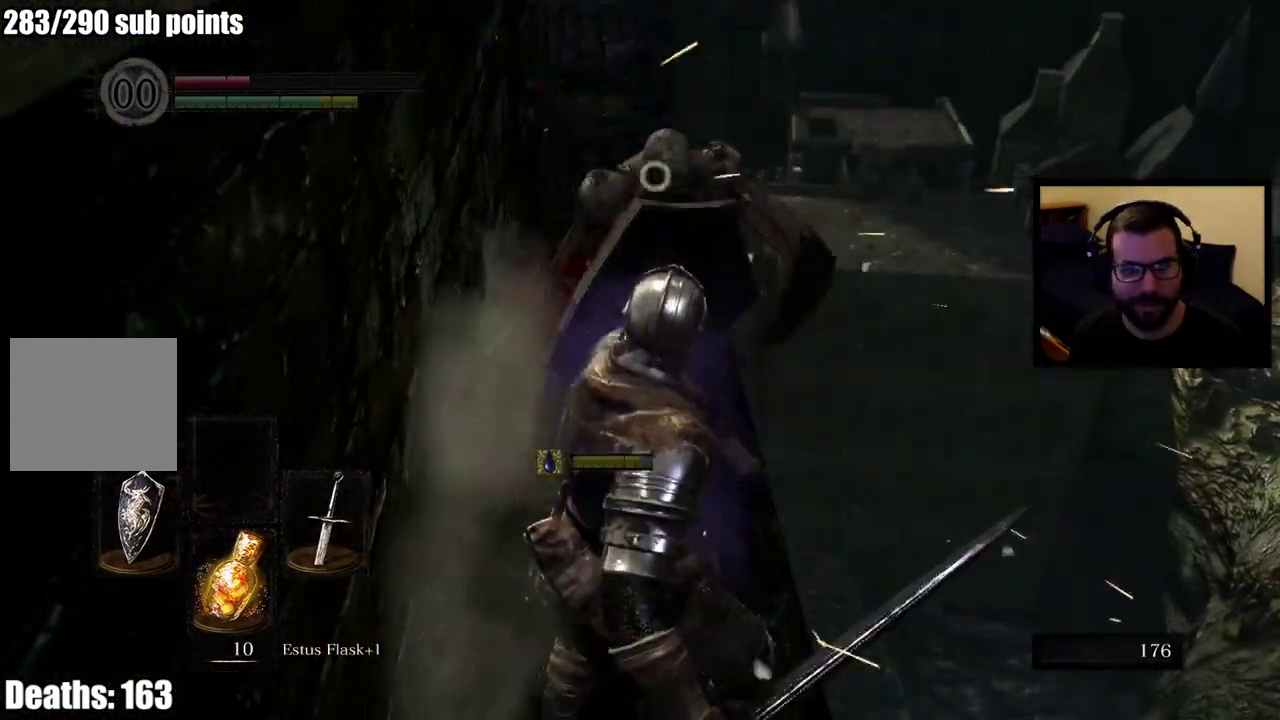
{"buttons": ["L1"], "left_stick": "center", "right_stick": "center"}
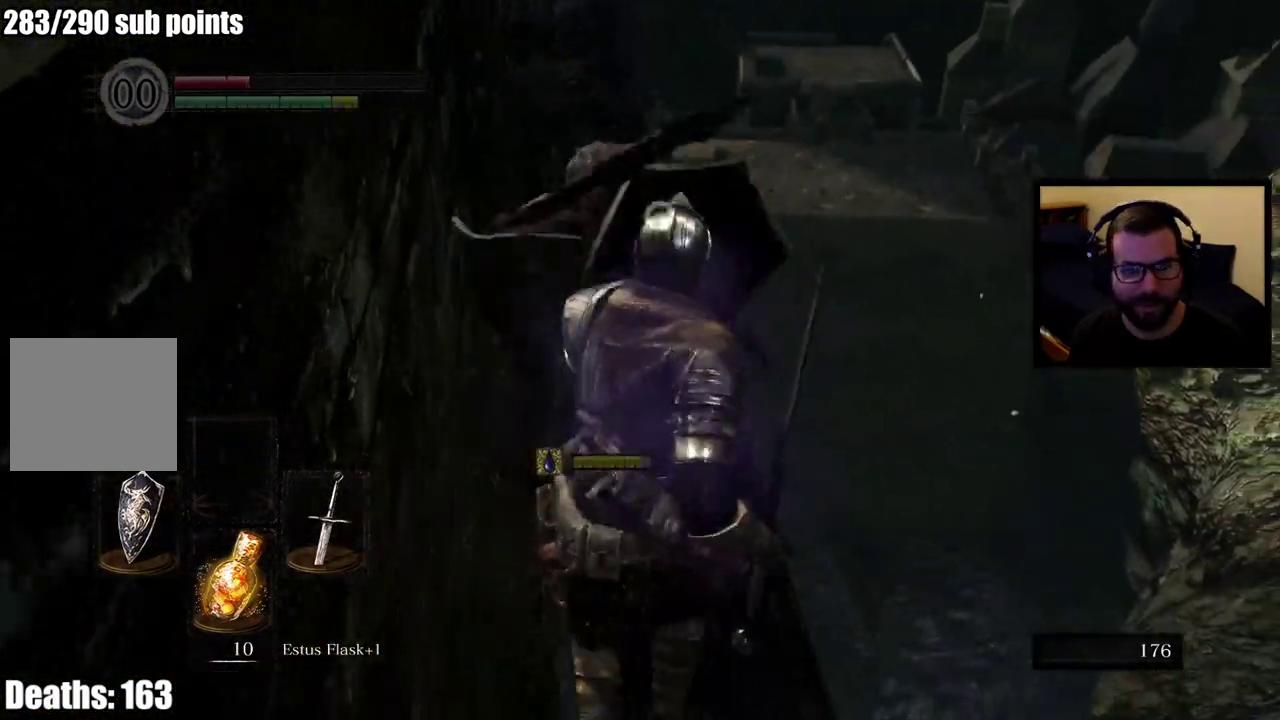
{"buttons": ["L1"], "left_stick": "center", "right_stick": "center"}
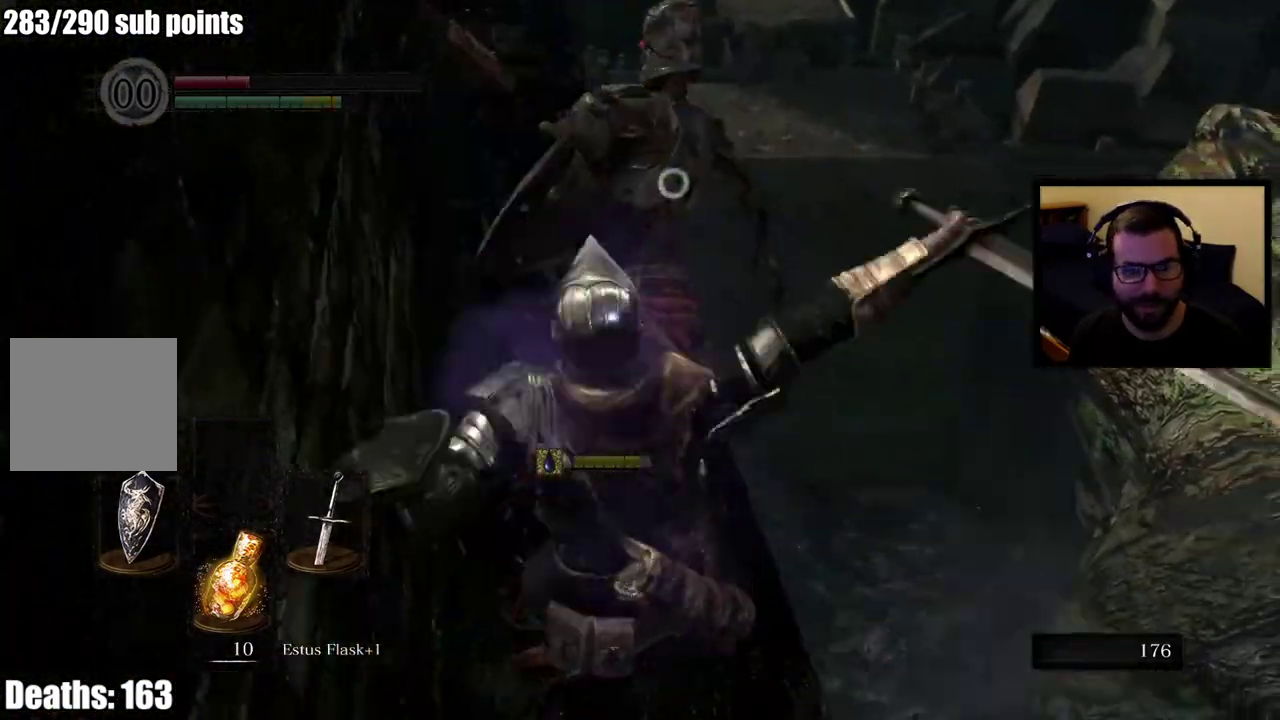
{"buttons": [], "left_stick": "up-left", "right_stick": "center", "events": [[283, "L1", "up"], [367, "left_stick", "left"], [467, "left_stick", "up-left"]]}
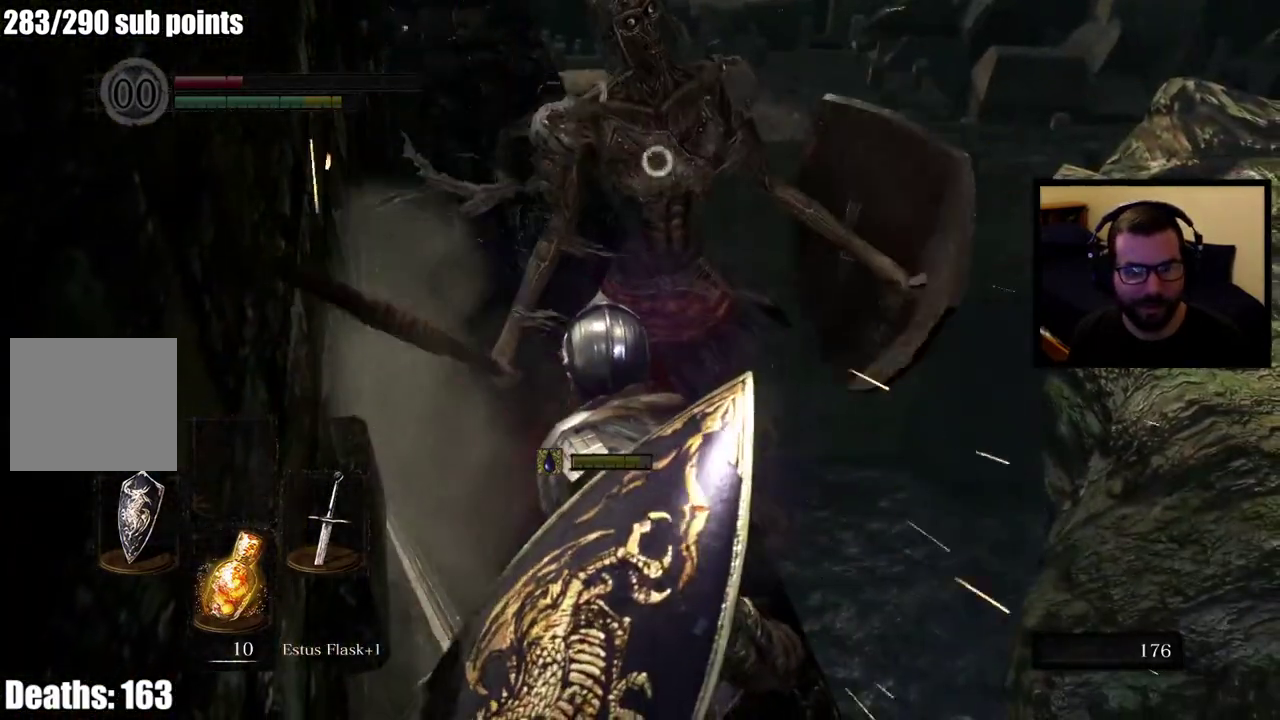
{"buttons": [], "left_stick": "up-left", "right_stick": "center", "events": [[100, "right_stick", "left"], [217, "right_stick", "up-left"], [300, "right_stick", "center"], [400, "left_stick", "up"], [450, "left_stick", "up-left"]]}
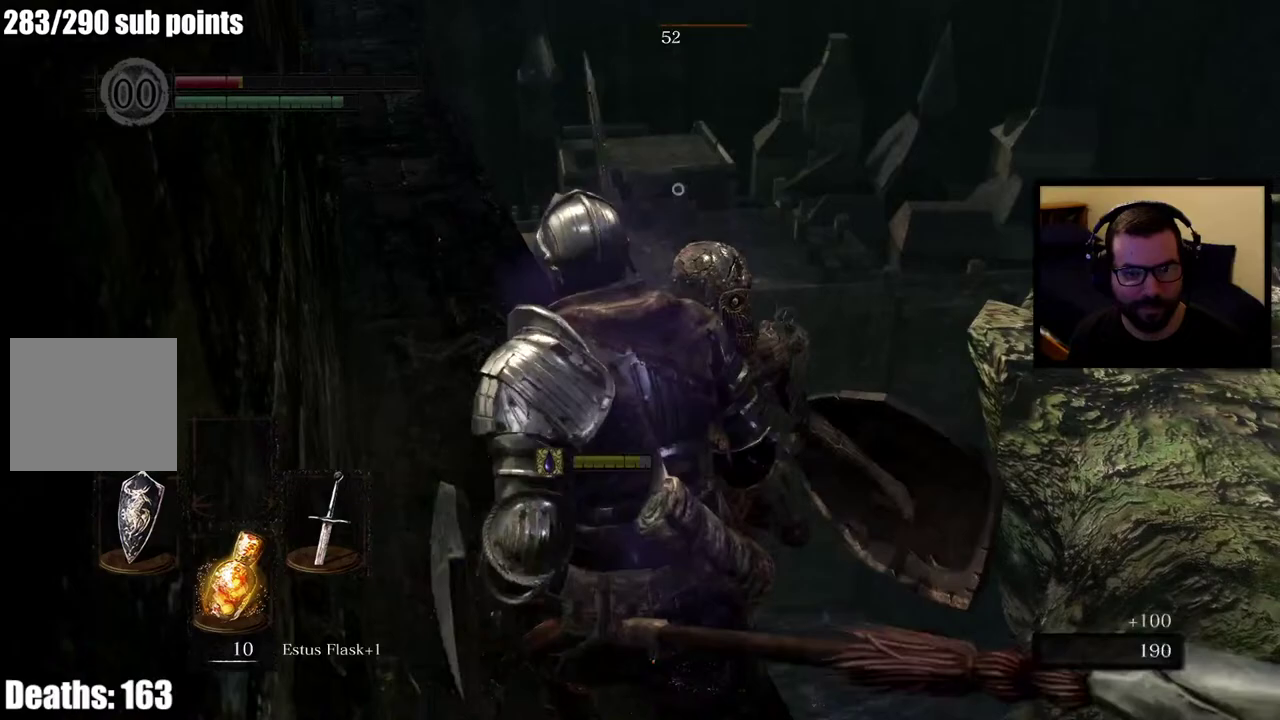
{"buttons": [], "left_stick": "up-left", "right_stick": "center", "events": [[117, "left_stick", "center"], [217, "left_stick", "left"], [283, "left_stick", "center"], [500, "left_stick", "up-left"]]}
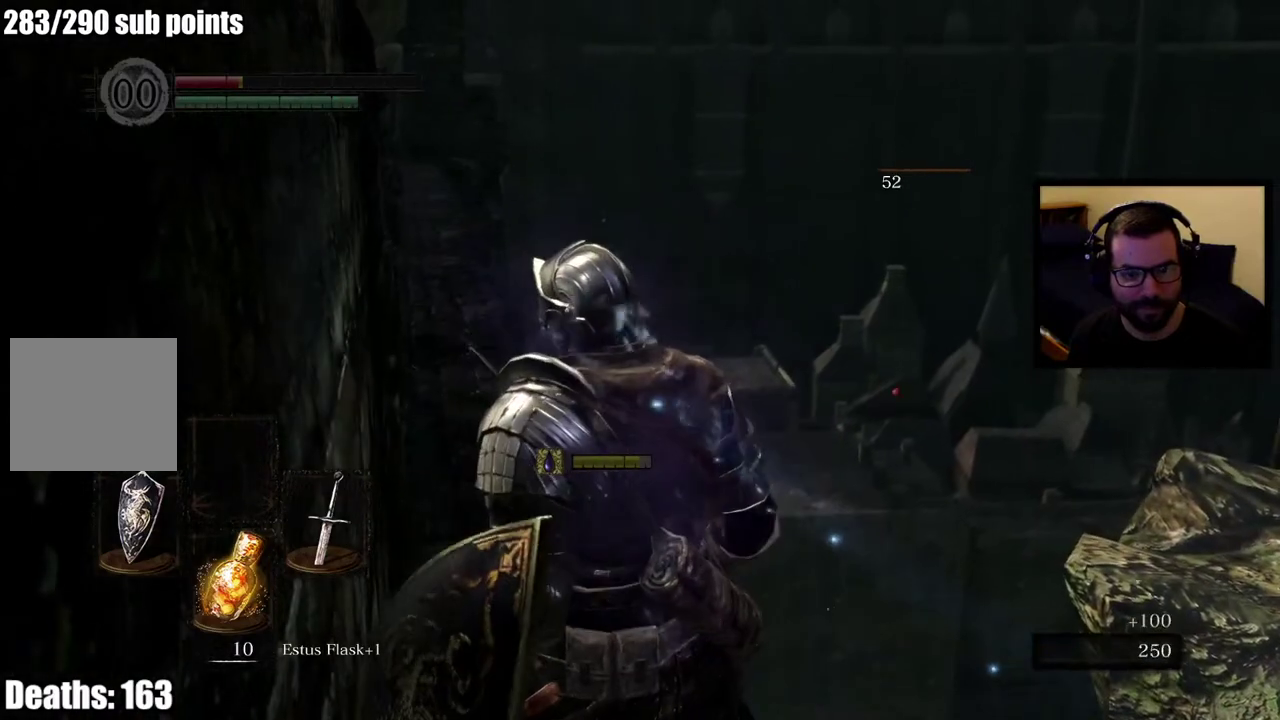
{"buttons": [], "left_stick": "up", "right_stick": "center", "events": [[50, "right_stick", "left"], [67, "left_stick", "up"], [250, "right_stick", "center"]]}
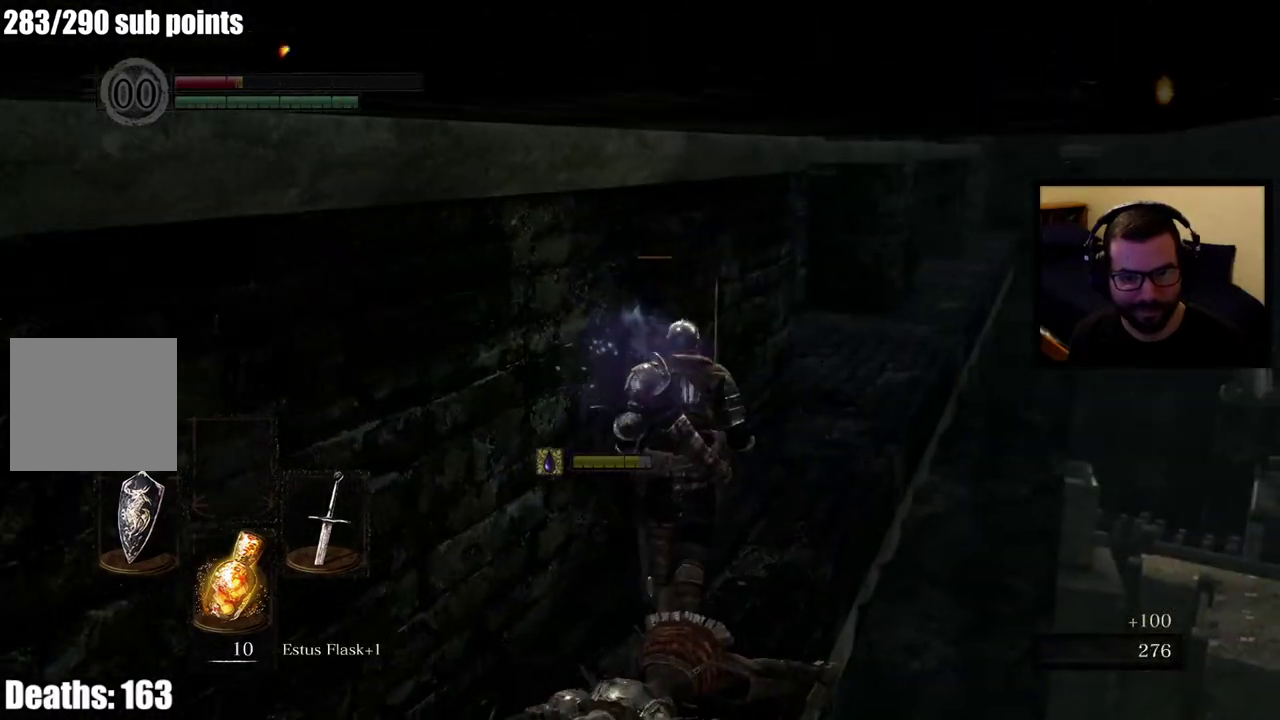
{"buttons": [], "left_stick": "up", "right_stick": "left", "events": [[500, "right_stick", "left"]]}
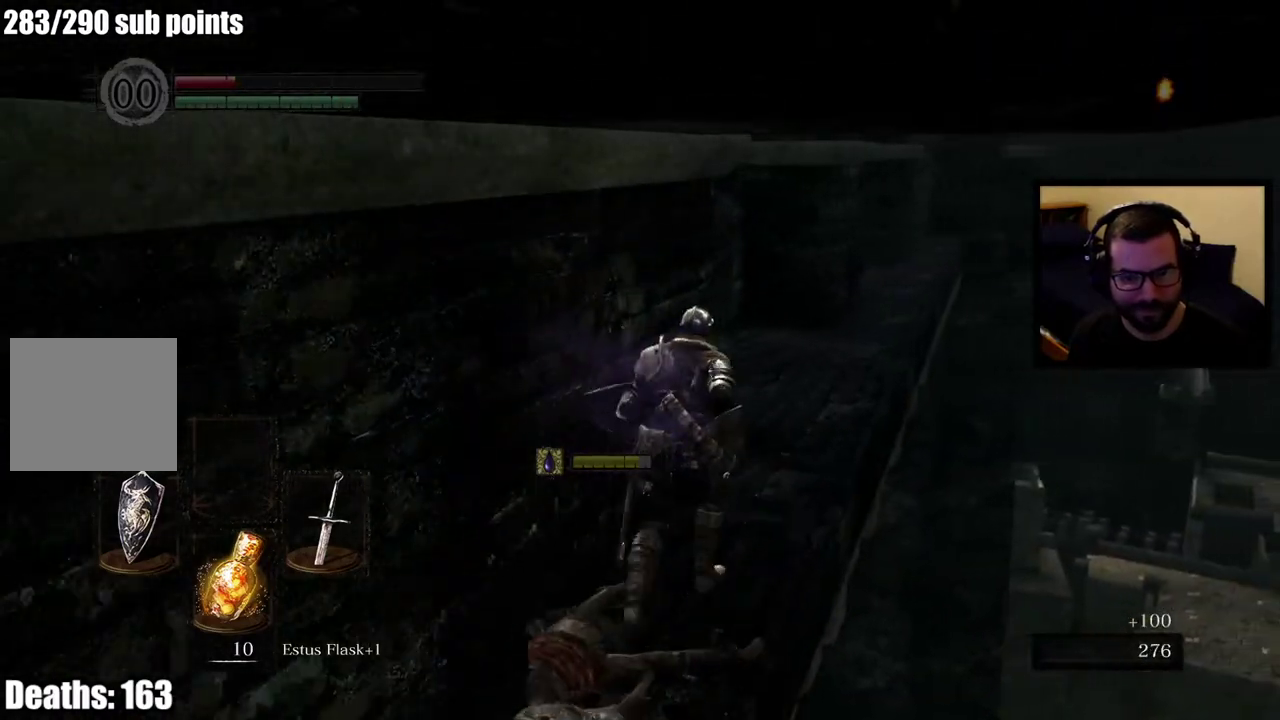
{"buttons": [], "left_stick": "up-right", "right_stick": "center", "events": [[217, "right_stick", "center"], [450, "left_stick", "up-right"]]}
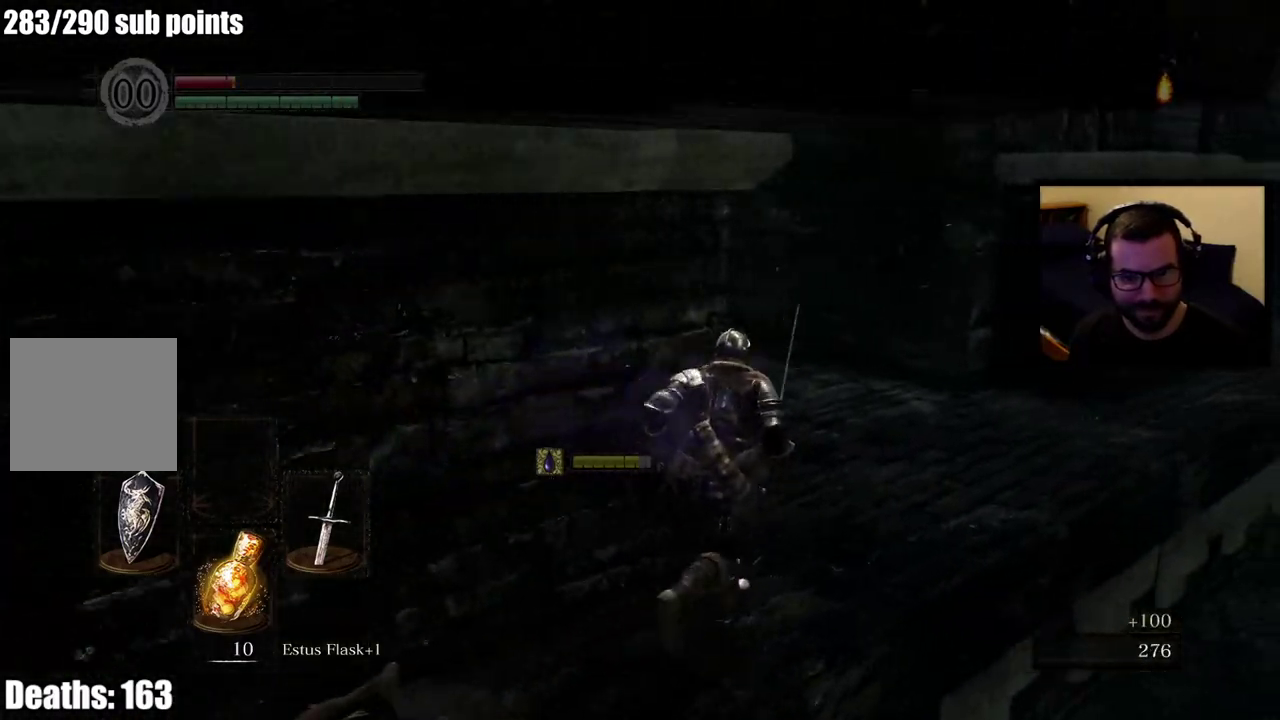
{"buttons": [], "left_stick": "up-right", "right_stick": "center"}
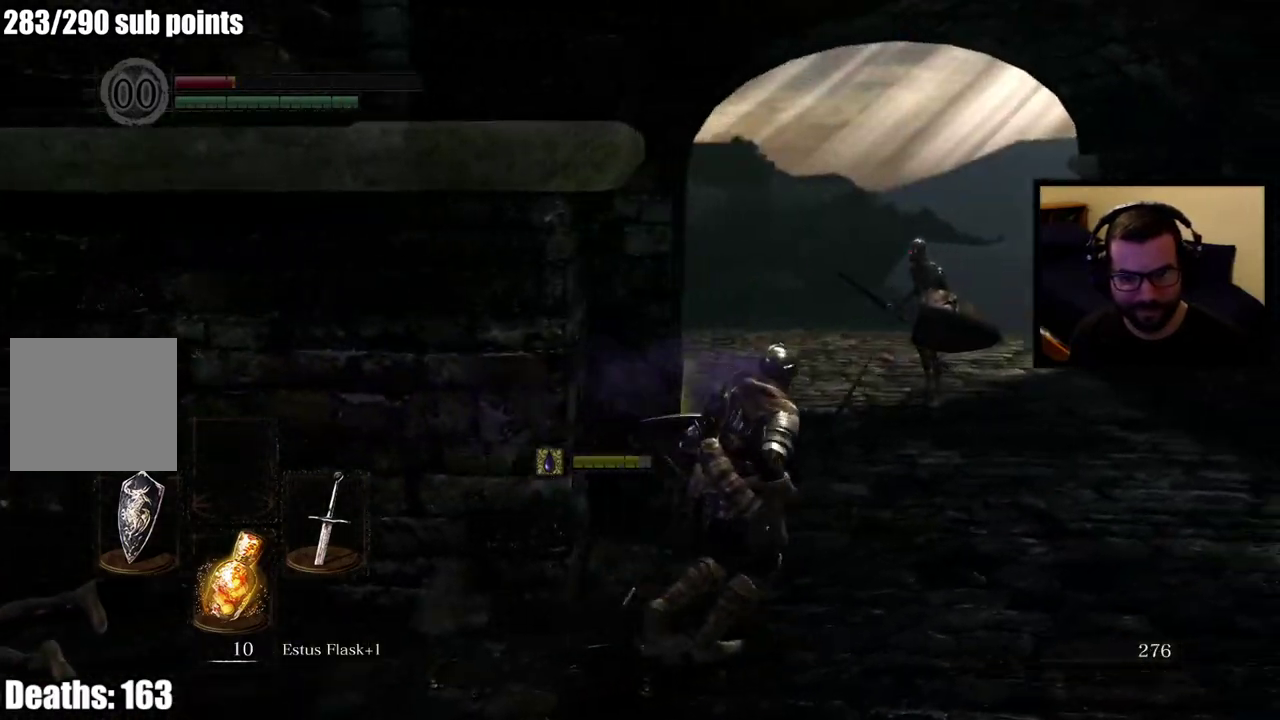
{"buttons": ["L1"], "left_stick": "up", "right_stick": "center"}
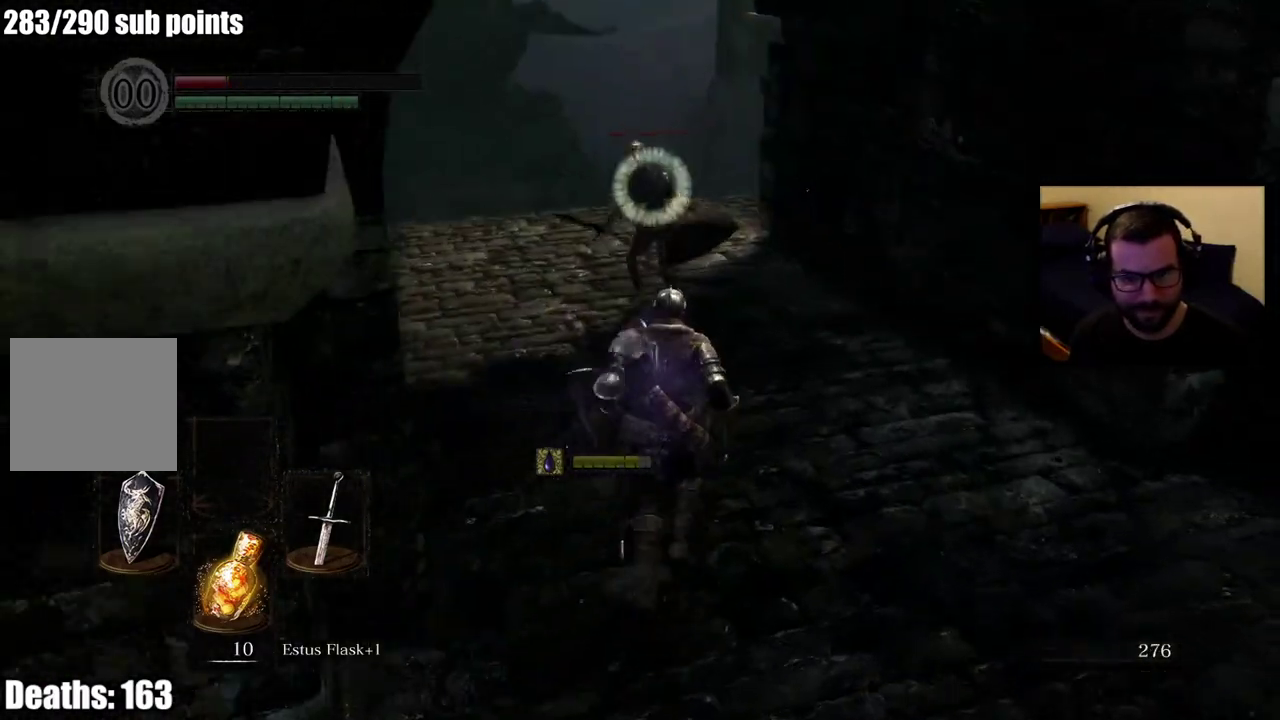
{"buttons": ["L1"], "left_stick": "up", "right_stick": "center", "events": [[283, "left_stick", "up-left"], [450, "left_stick", "up"]]}
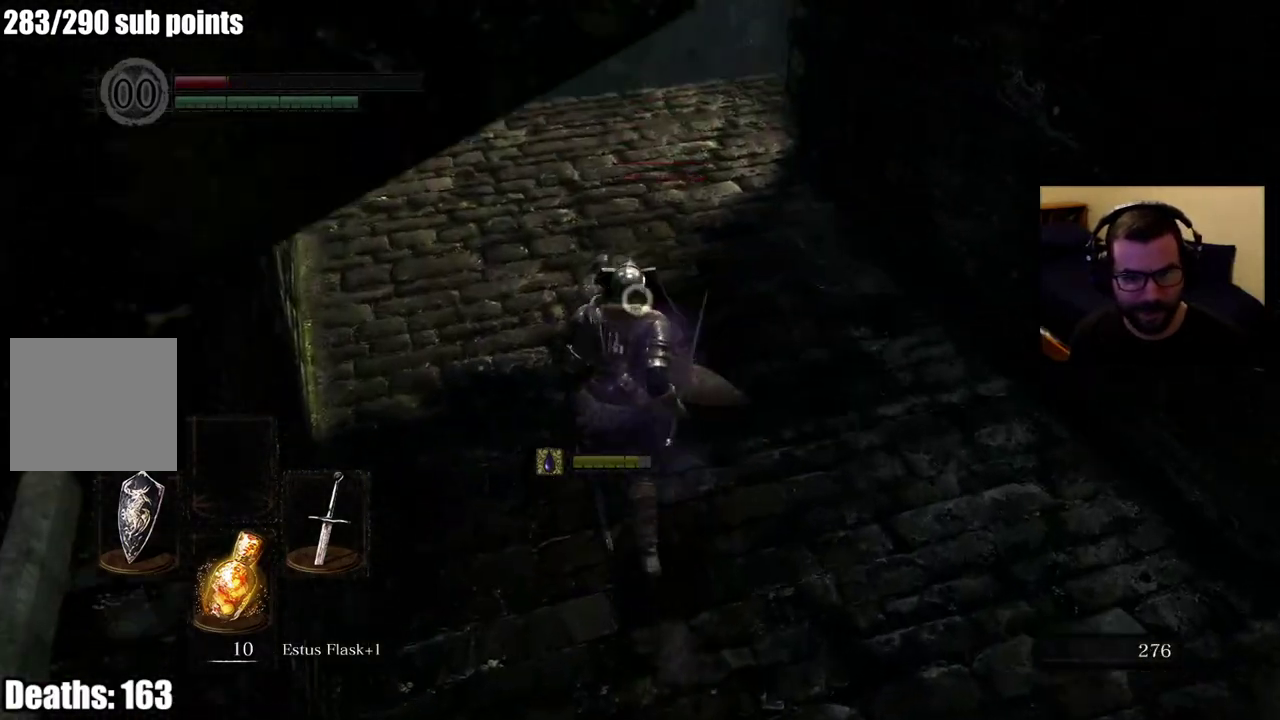
{"buttons": ["L1"], "left_stick": "up", "right_stick": "center", "events": [[50, "L2", "down"], [250, "L2", "up"]]}
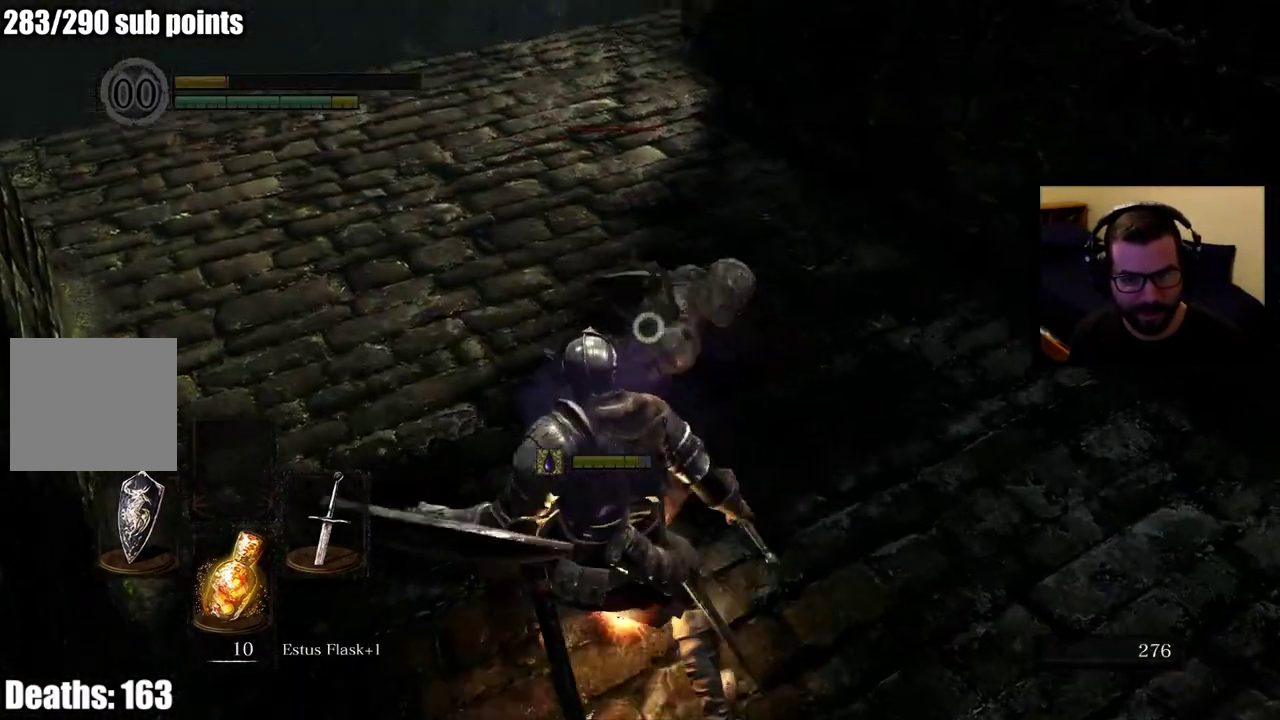
{"buttons": ["L1"], "left_stick": "up", "right_stick": "center", "events": []}
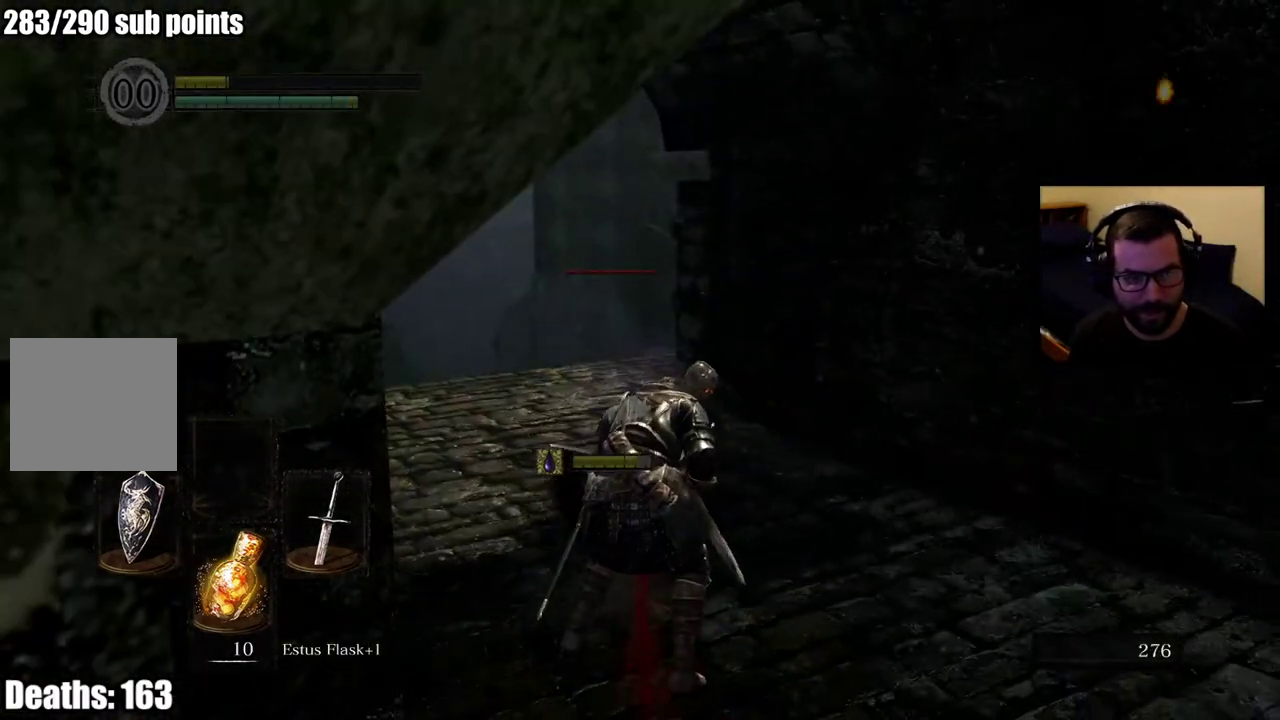
{"buttons": [], "left_stick": "up-right", "right_stick": "center"}
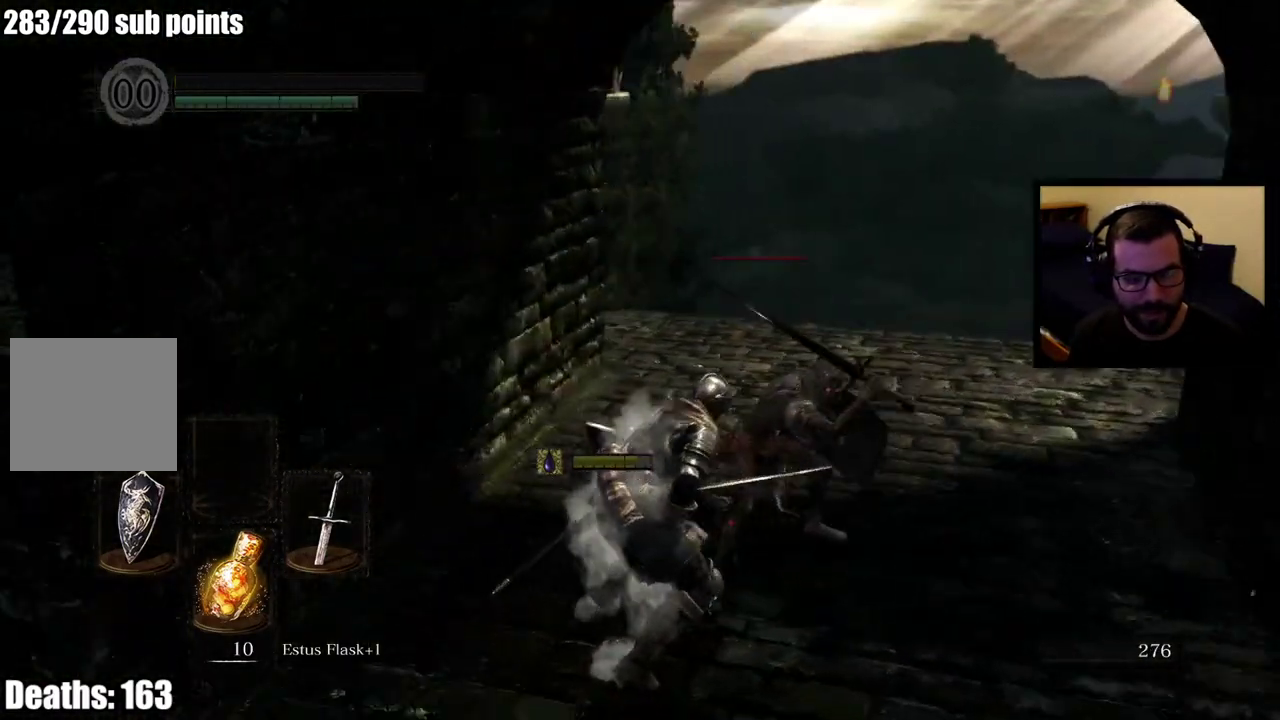
{"buttons": [], "left_stick": "right", "right_stick": "center"}
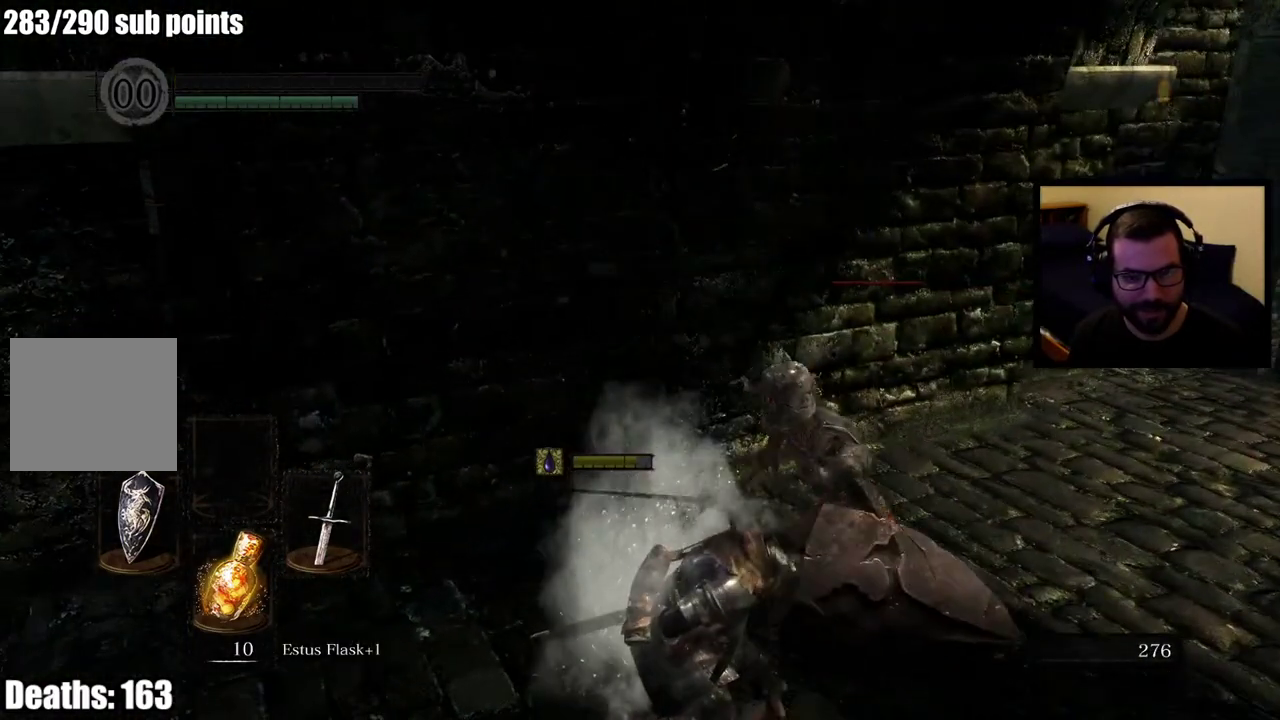
{"buttons": [], "left_stick": "right", "right_stick": "center", "events": []}
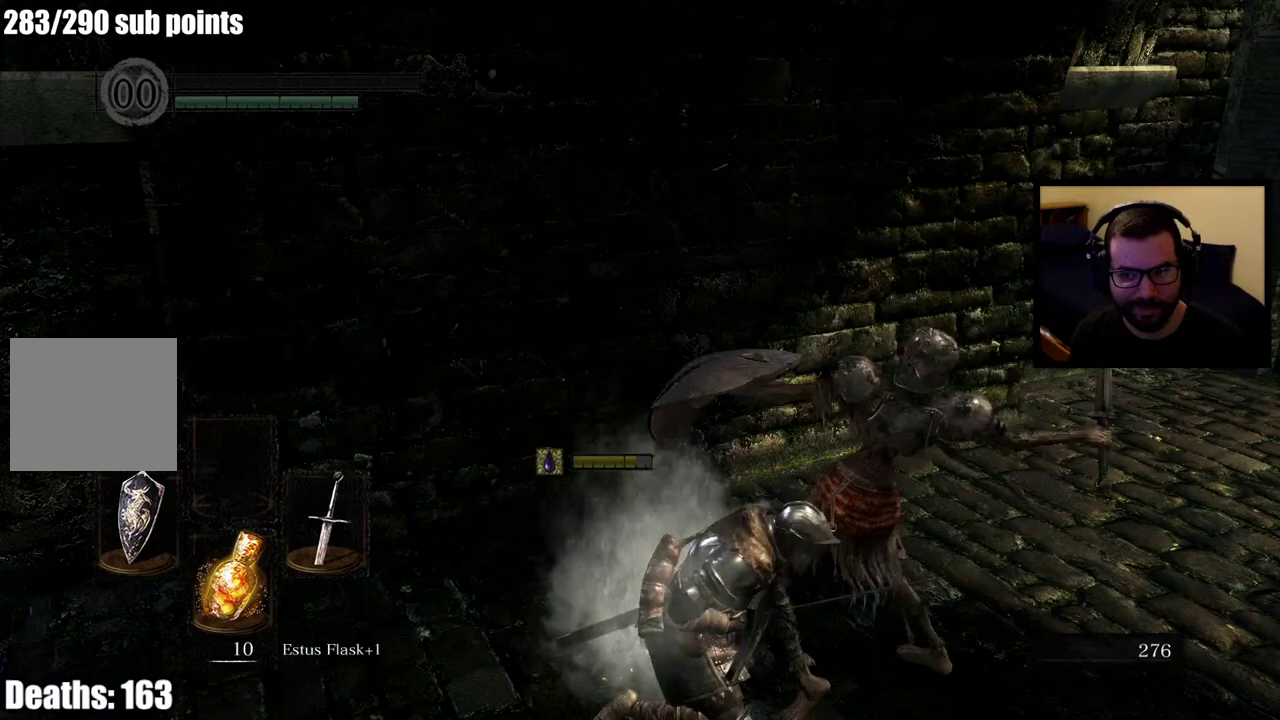
{"buttons": [], "left_stick": "center", "right_stick": "center", "events": [[100, "right_stick", "left"], [283, "right_stick", "center"], [350, "left_stick", "center"]]}
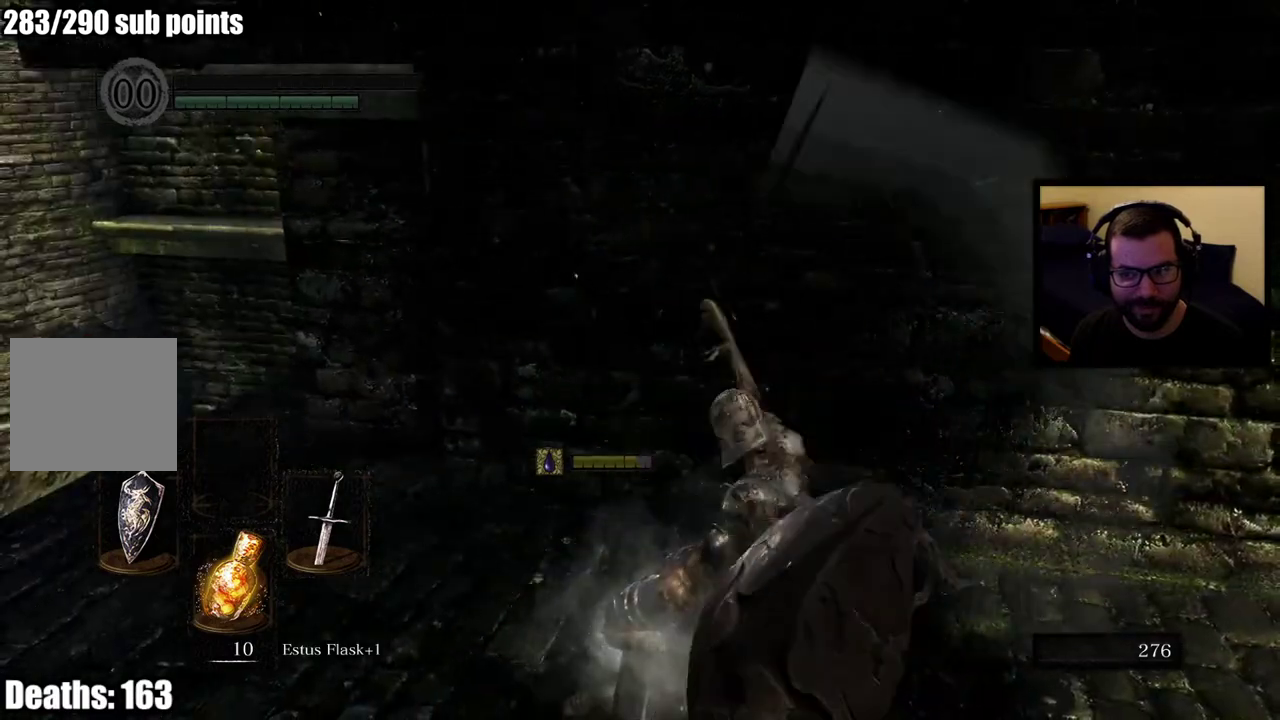
{"buttons": [], "left_stick": "center", "right_stick": "left", "events": [[400, "right_stick", "left"]]}
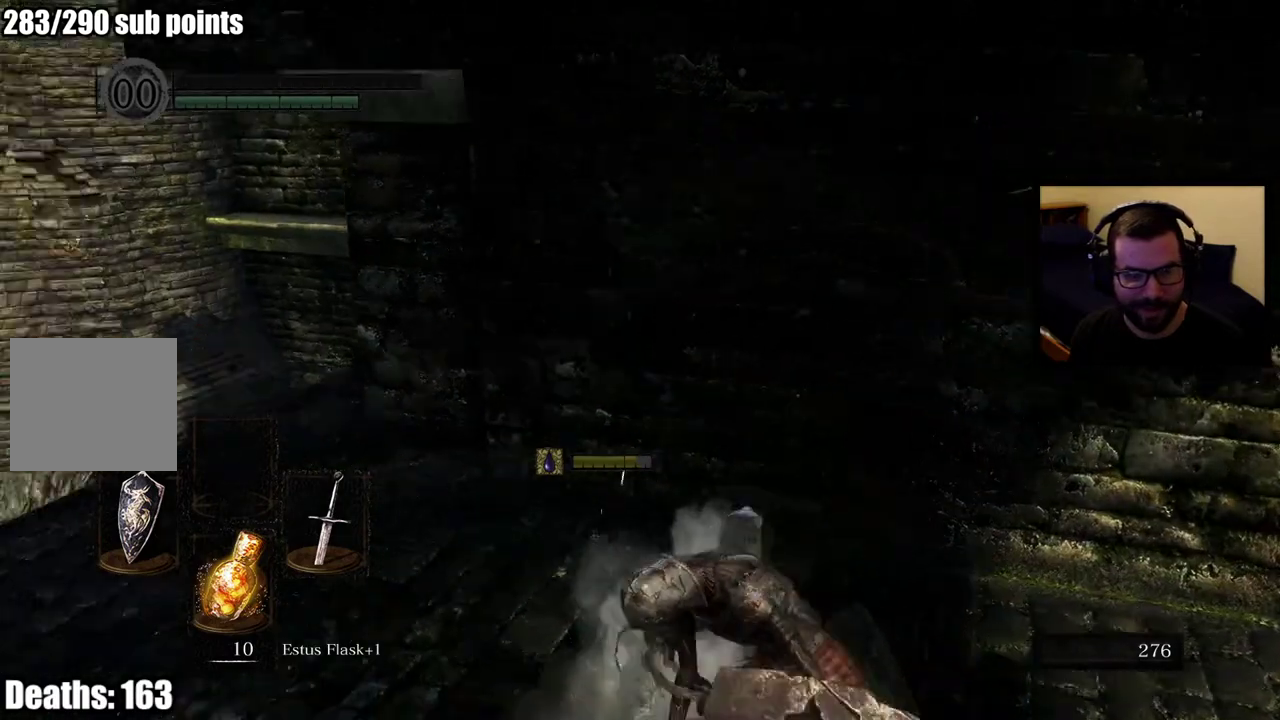
{"buttons": [], "left_stick": "center", "right_stick": "center", "events": [[233, "right_stick", "center"]]}